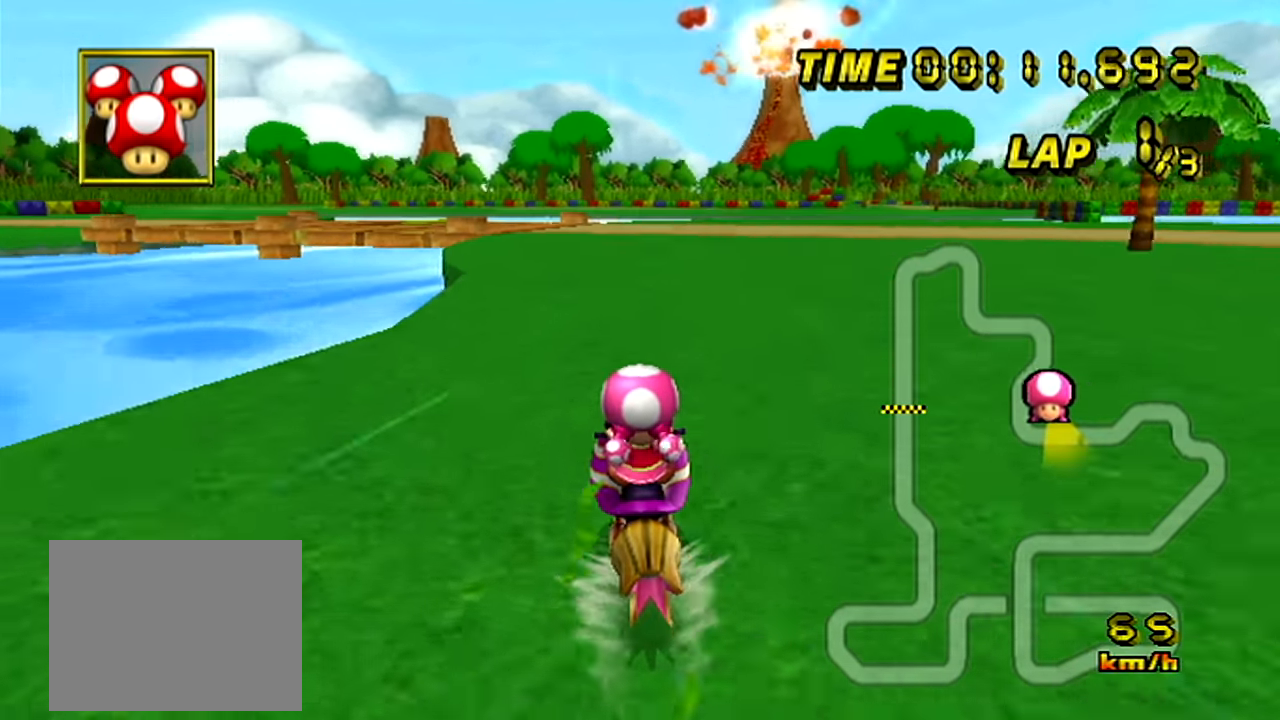
Gameplay with a controller (Nintendo layout); each line is a JSON object with the inputs held at the frame after it. "events" lists button and stick changes between this image and that frame as [ms after this image, input, new state], when the widget could be followed in between. Not read: L3 R3.
{"buttons": ["A"], "left_stick": "center", "events": []}
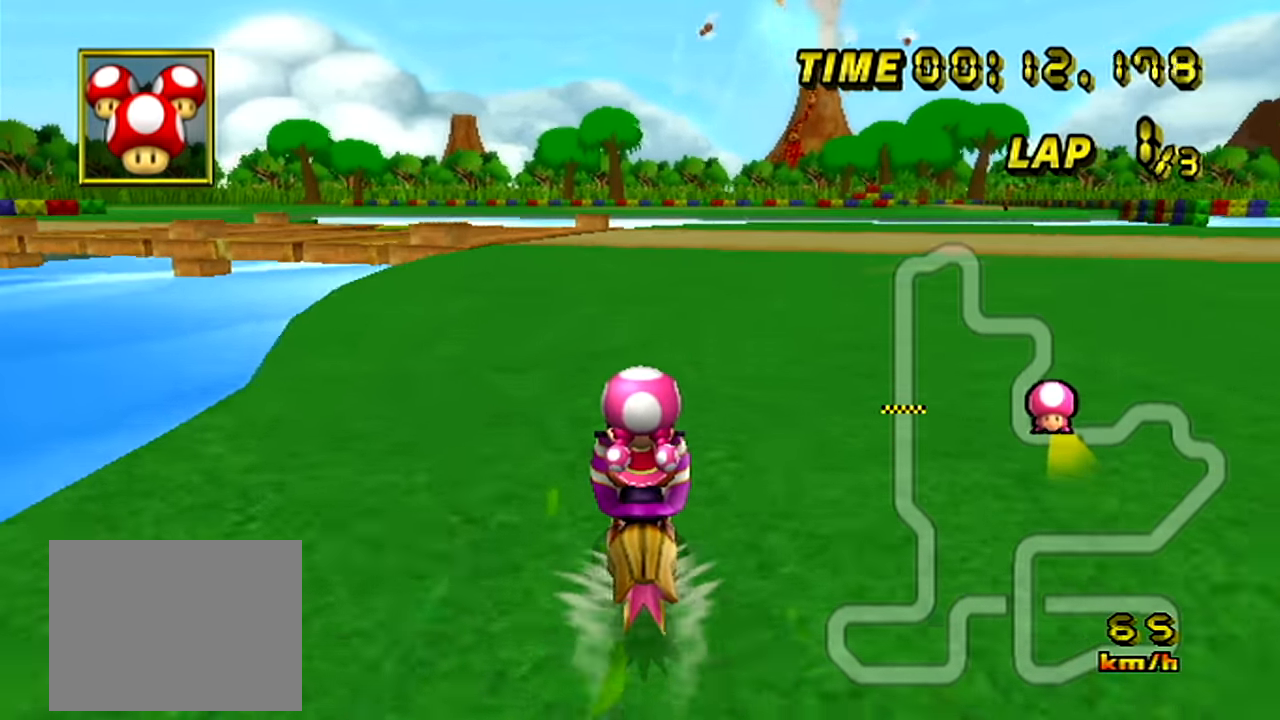
{"buttons": ["A", "R1"], "left_stick": "up-left", "events": [[167, "R1", "down"], [451, "left_stick", "up-left"]]}
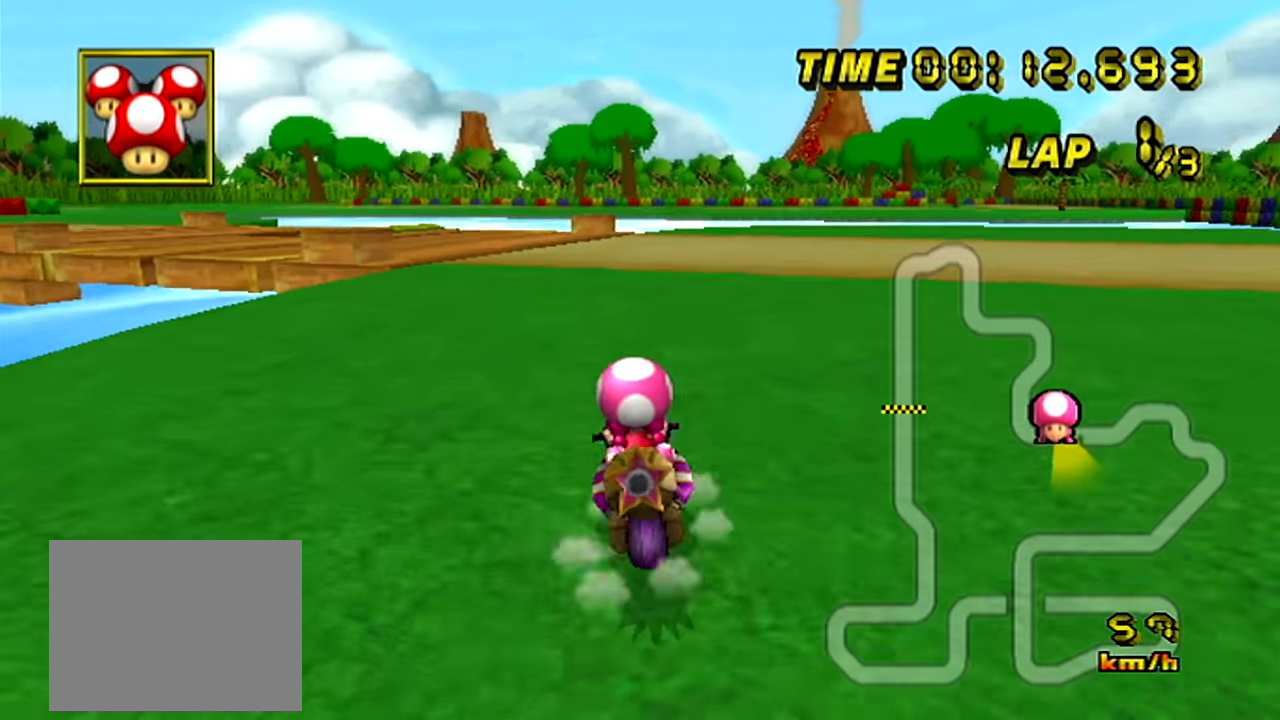
{"buttons": ["A", "R1"], "left_stick": "up-left", "events": []}
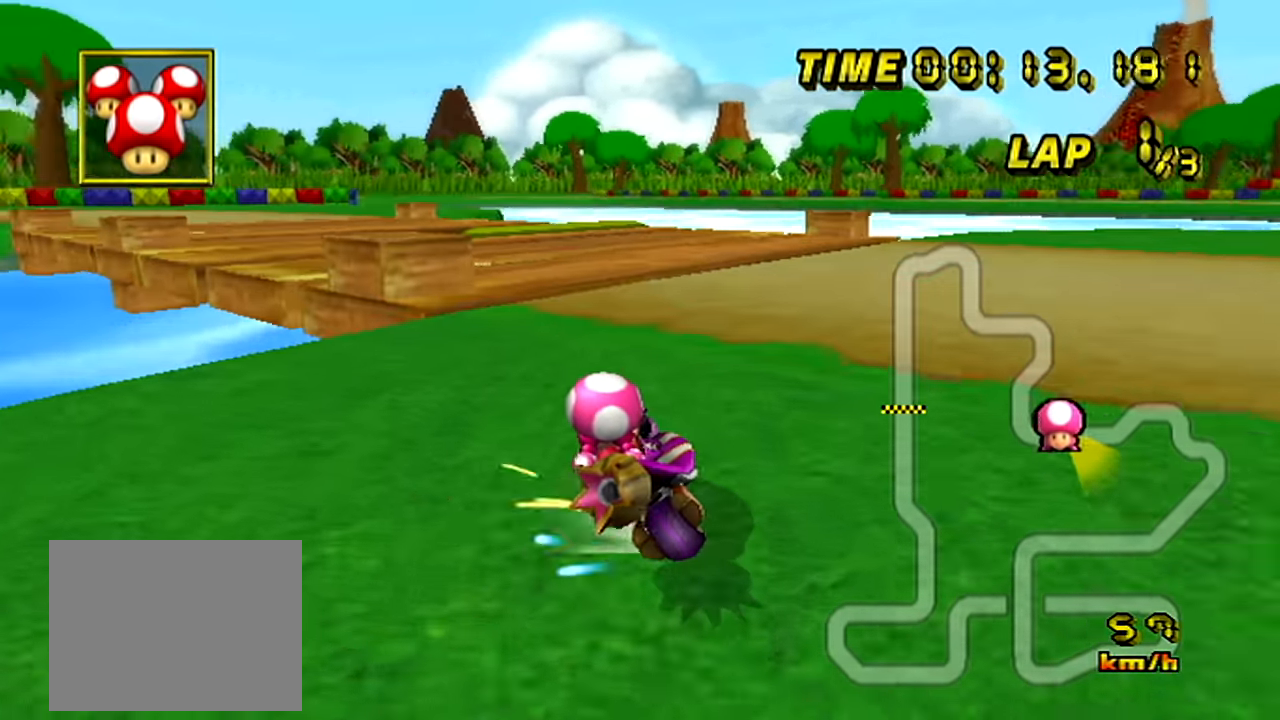
{"buttons": ["A"], "left_stick": "up-left", "events": [[418, "R1", "up"]]}
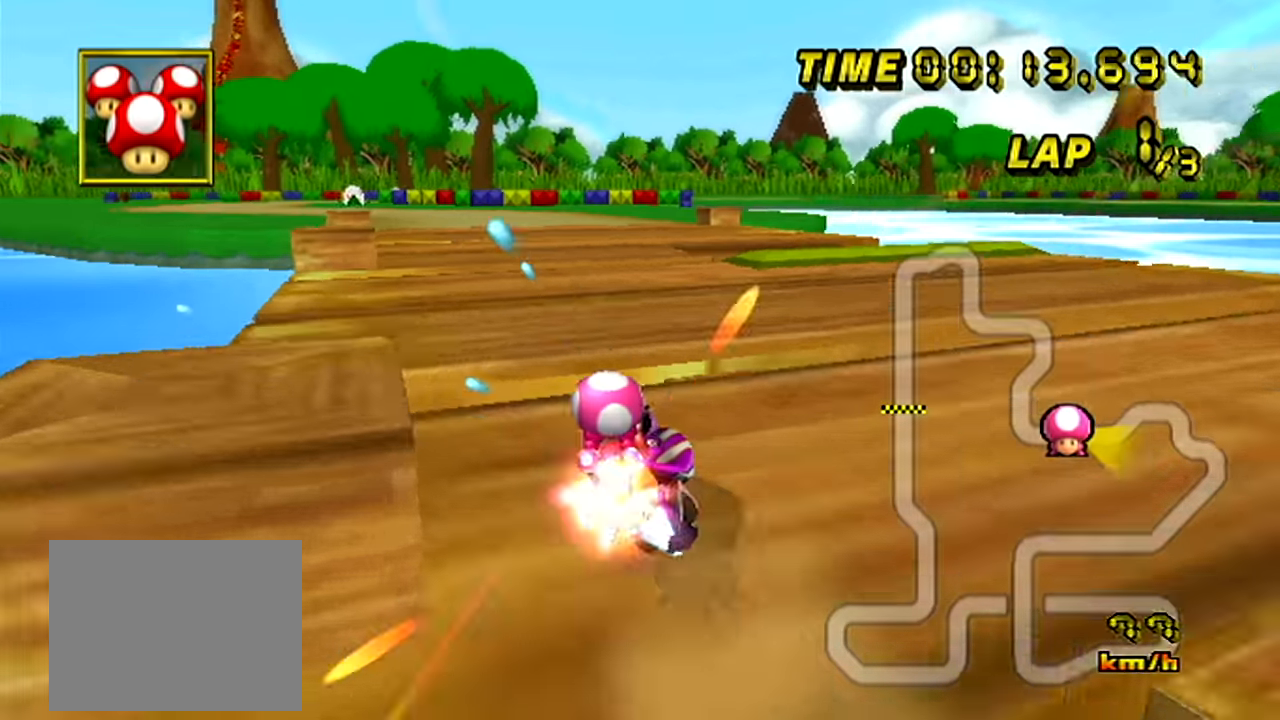
{"buttons": ["A"], "left_stick": "up-left", "events": [[84, "left_stick", "center"], [434, "left_stick", "up-left"]]}
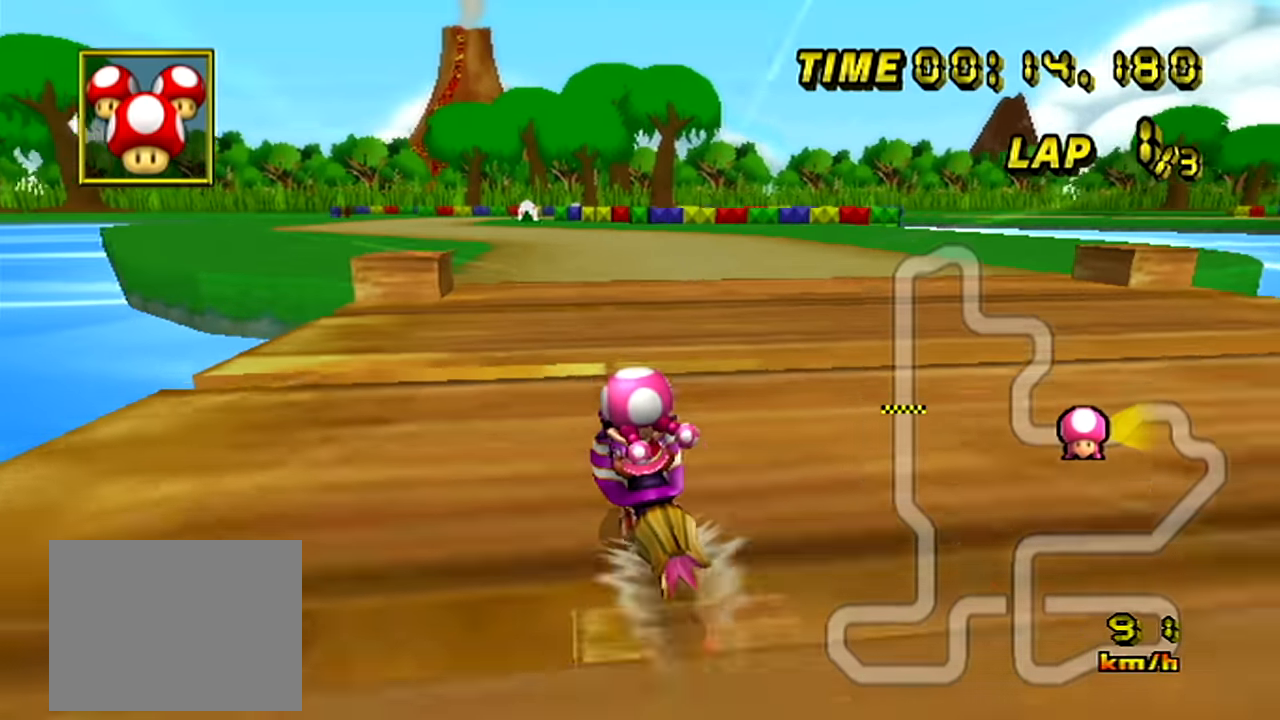
{"buttons": ["A"], "left_stick": "center", "events": [[33, "left_stick", "center"]]}
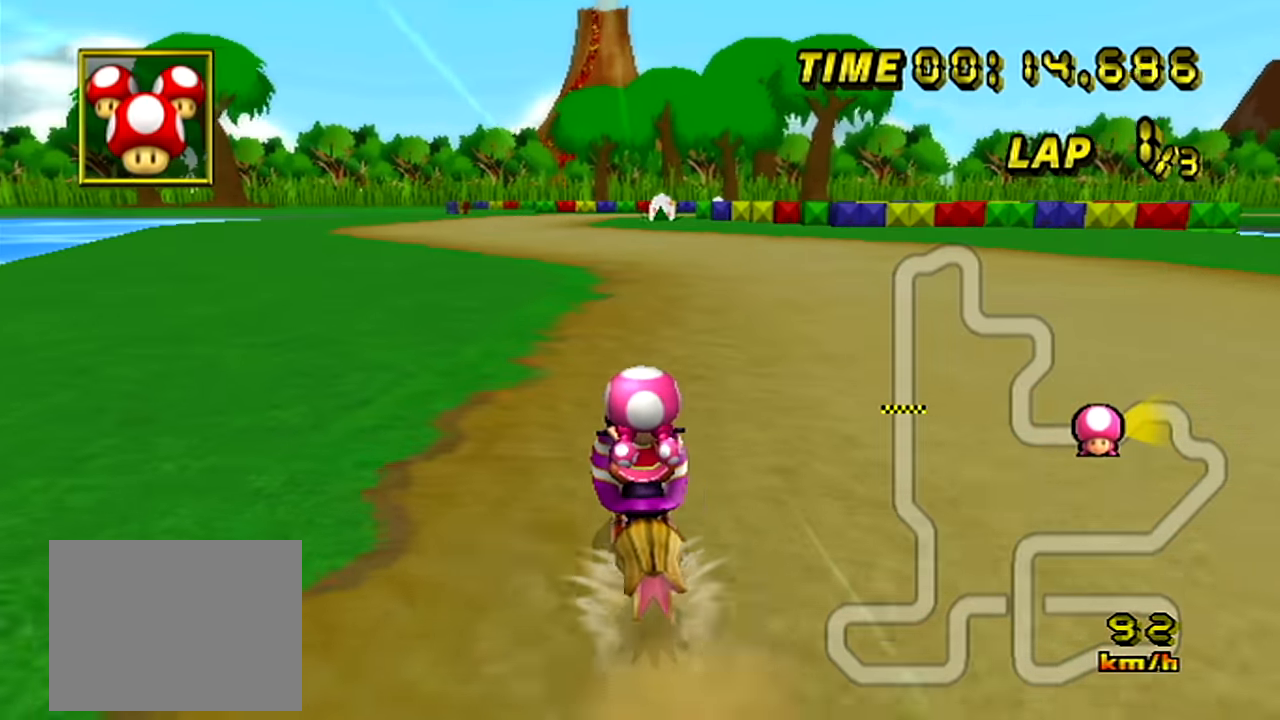
{"buttons": ["A"], "left_stick": "center", "events": []}
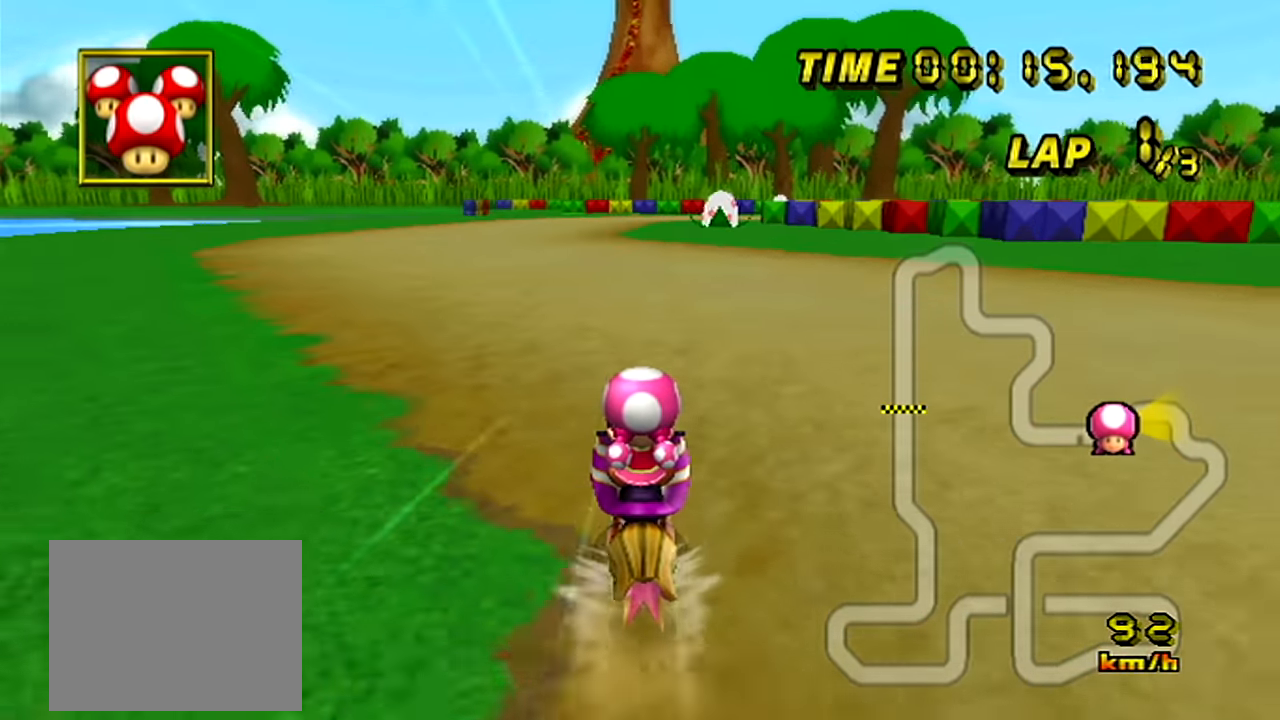
{"buttons": ["A"], "left_stick": "center", "events": []}
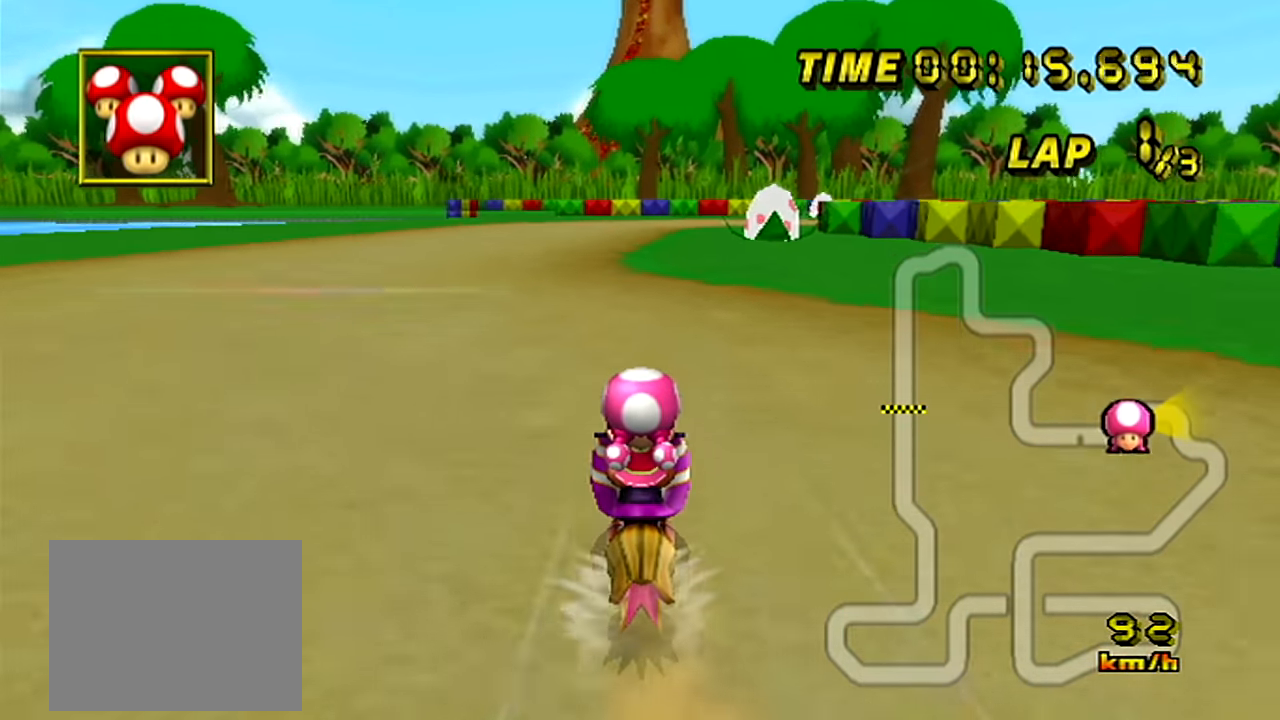
{"buttons": ["A"], "left_stick": "center", "events": []}
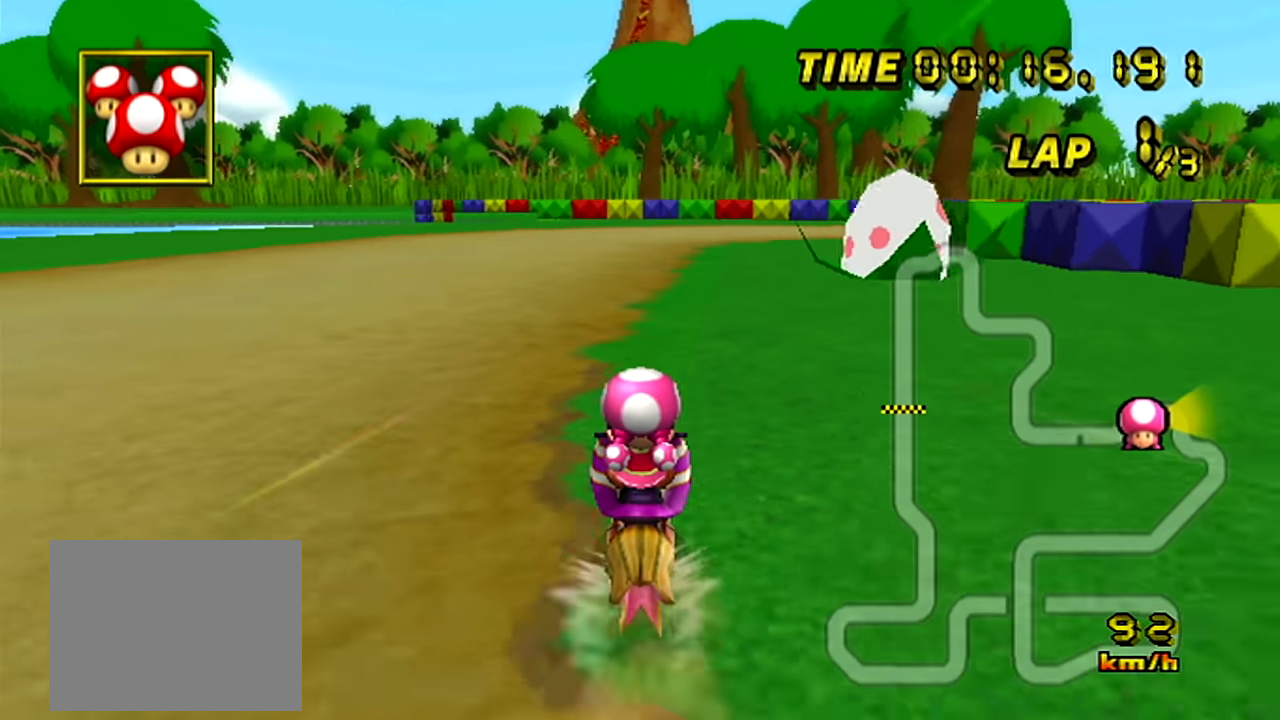
{"buttons": ["A", "R1"], "left_stick": "right", "events": [[183, "R1", "down"], [333, "left_stick", "right"]]}
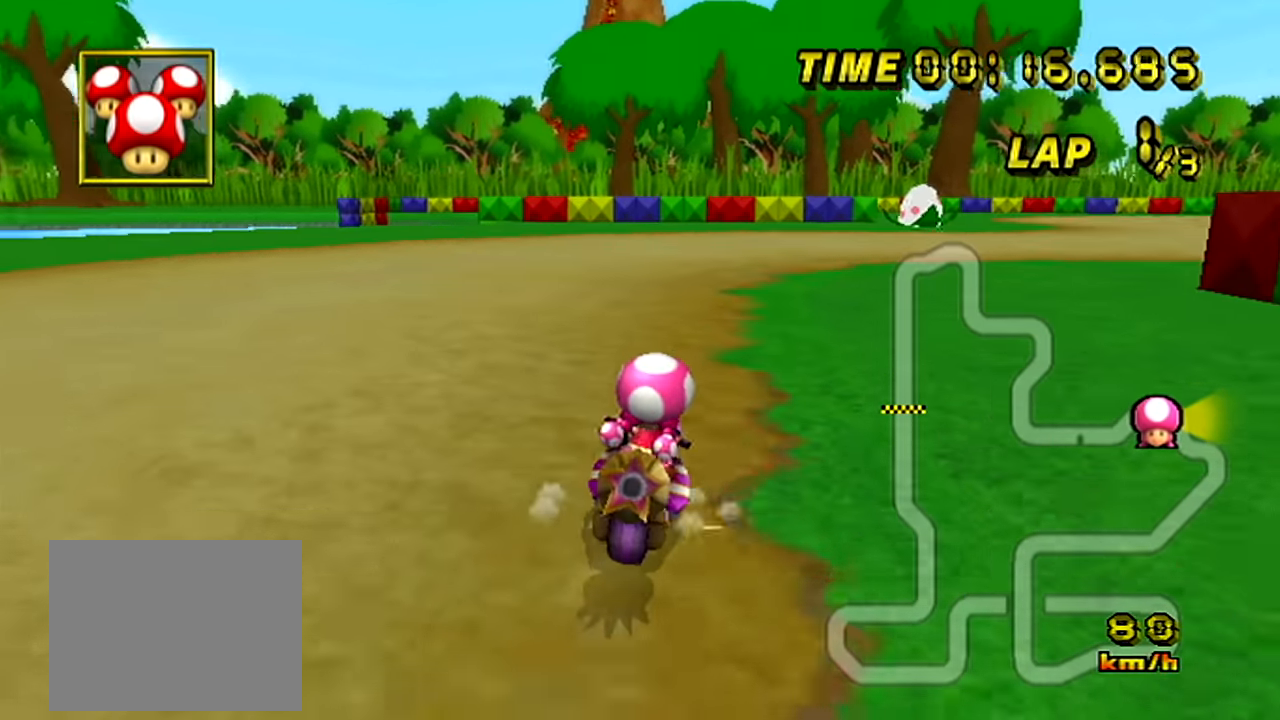
{"buttons": ["A", "R1"], "left_stick": "right", "events": []}
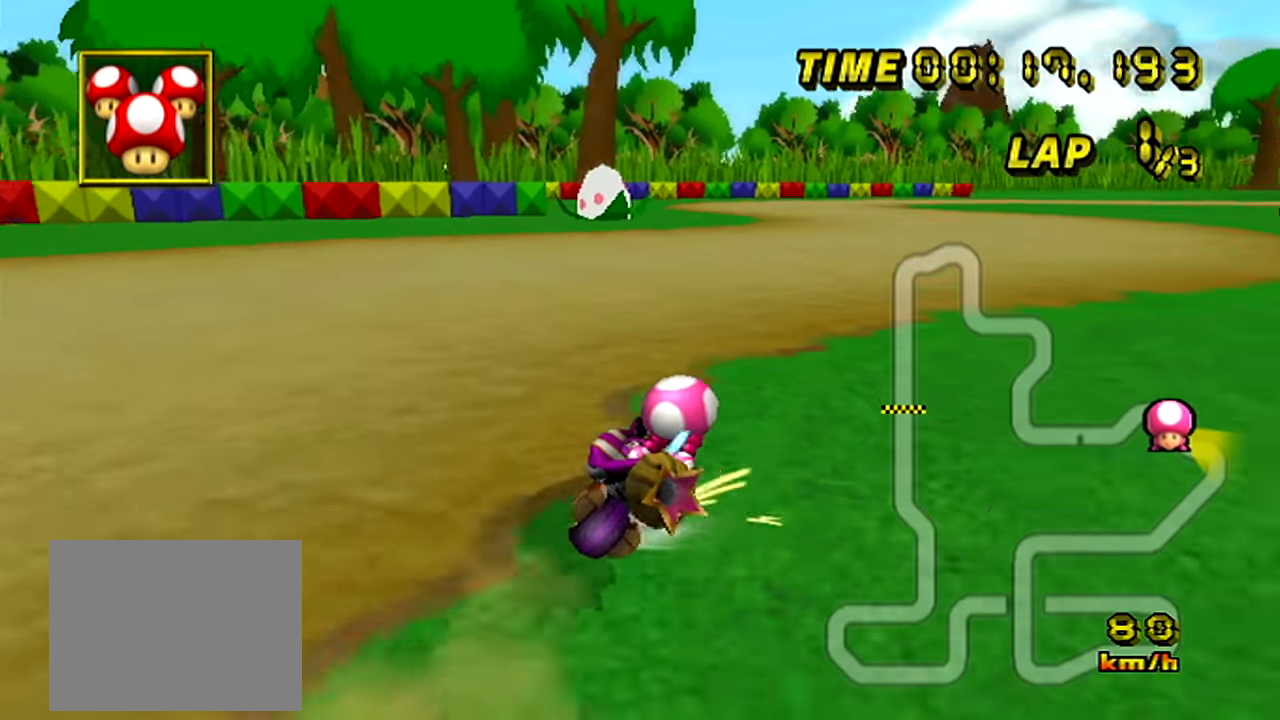
{"buttons": ["A"], "left_stick": "up-left", "events": [[33, "left_stick", "up-right"], [417, "R1", "up"], [467, "left_stick", "up-left"]]}
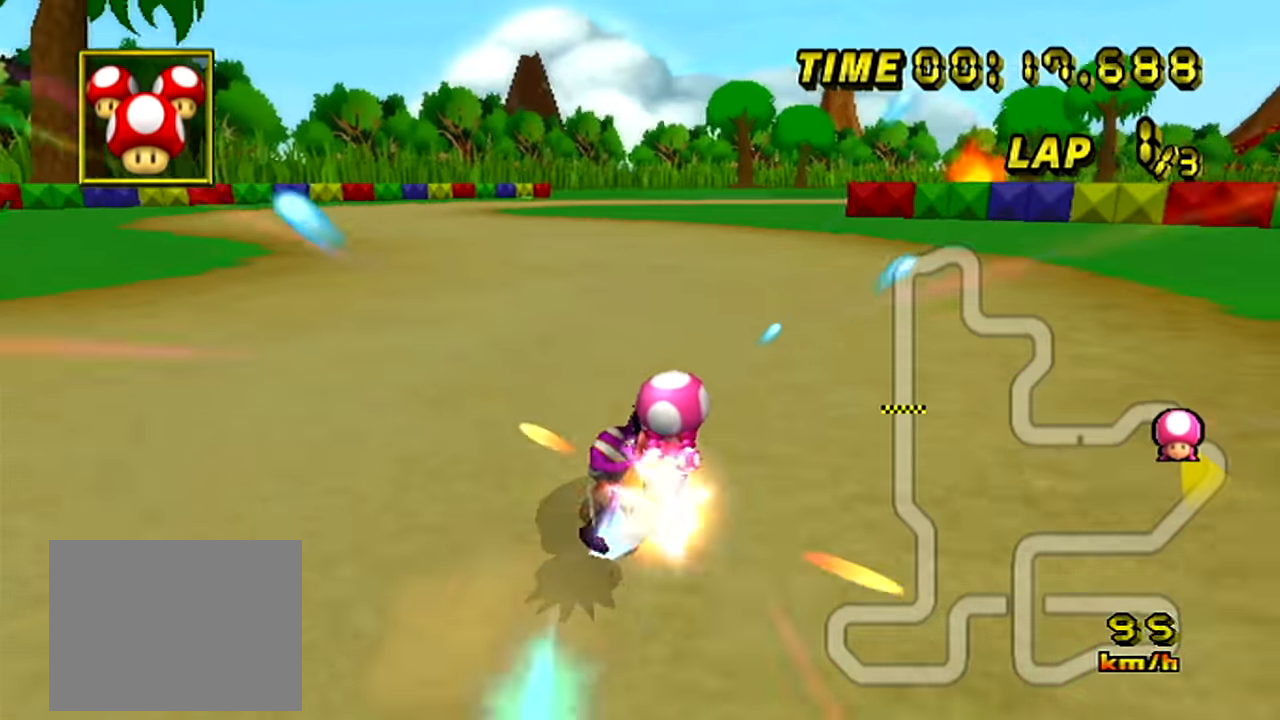
{"buttons": ["A"], "left_stick": "up-left", "events": []}
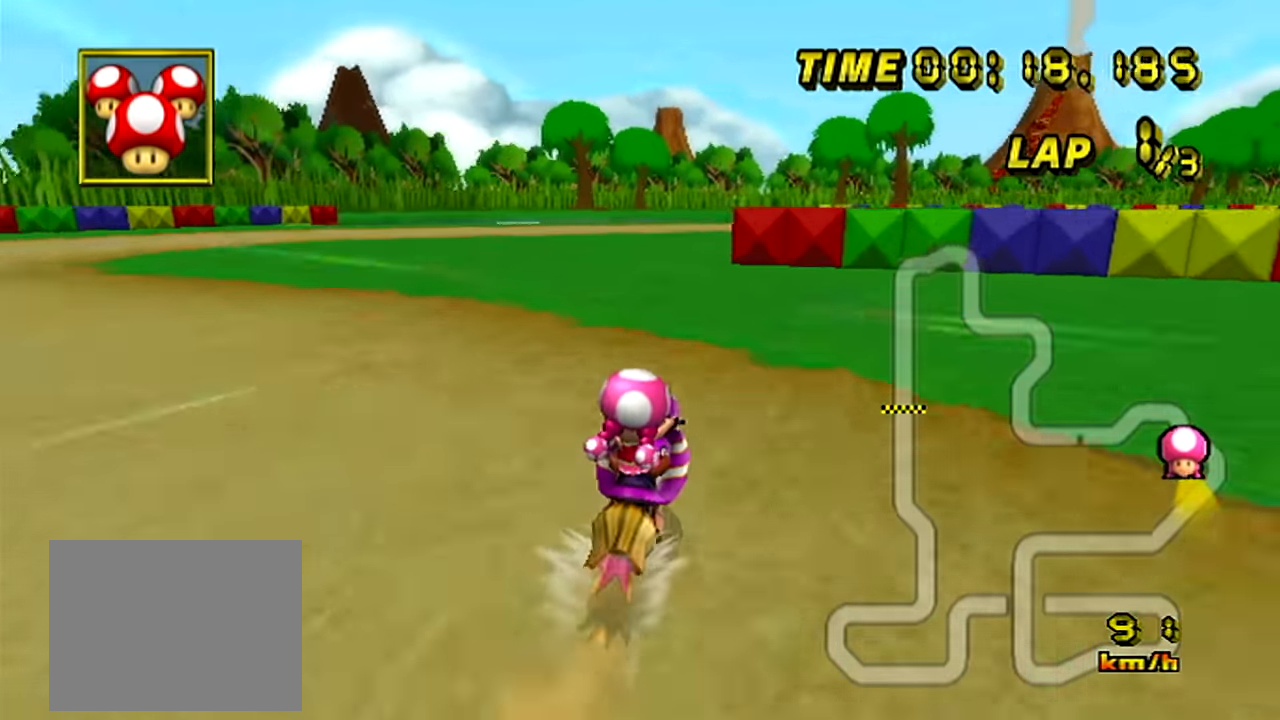
{"buttons": ["A"], "left_stick": "center", "events": [[50, "left_stick", "center"], [183, "R1", "down"], [383, "R1", "up"], [383, "left_stick", "left"], [466, "left_stick", "center"]]}
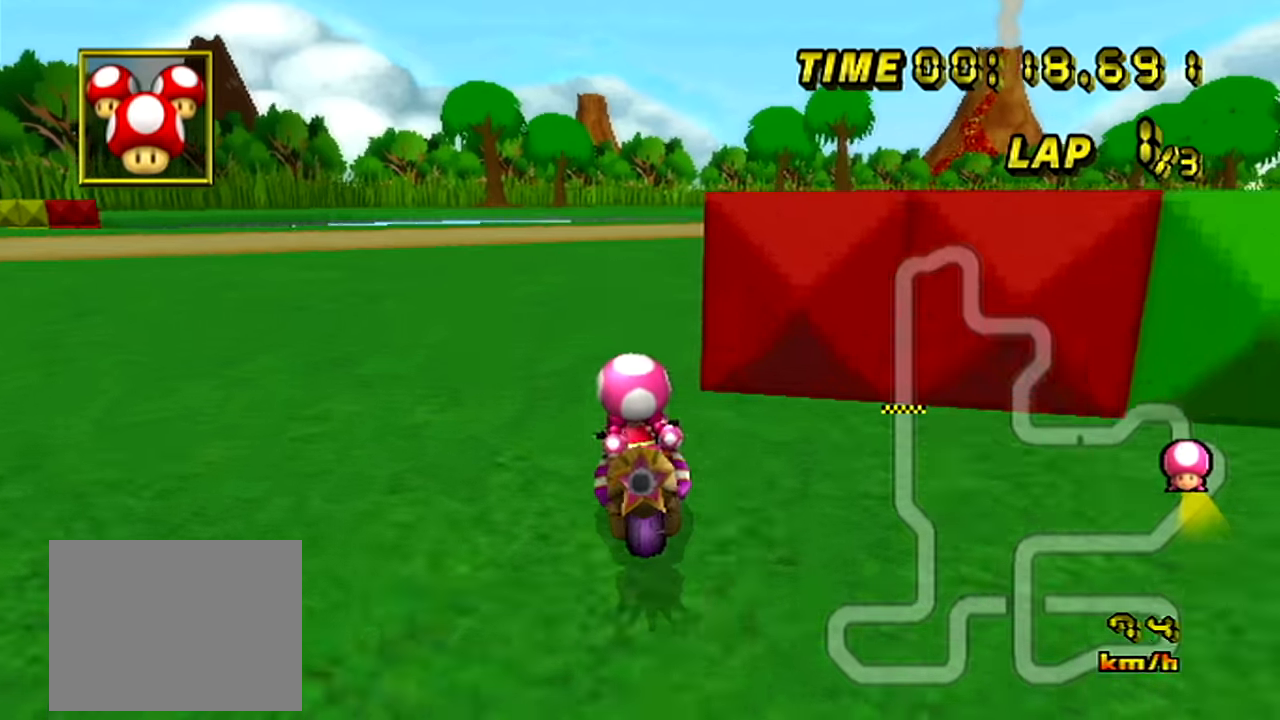
{"buttons": ["A", "R1"], "left_stick": "up-right", "events": [[201, "R1", "down"], [401, "left_stick", "up-right"]]}
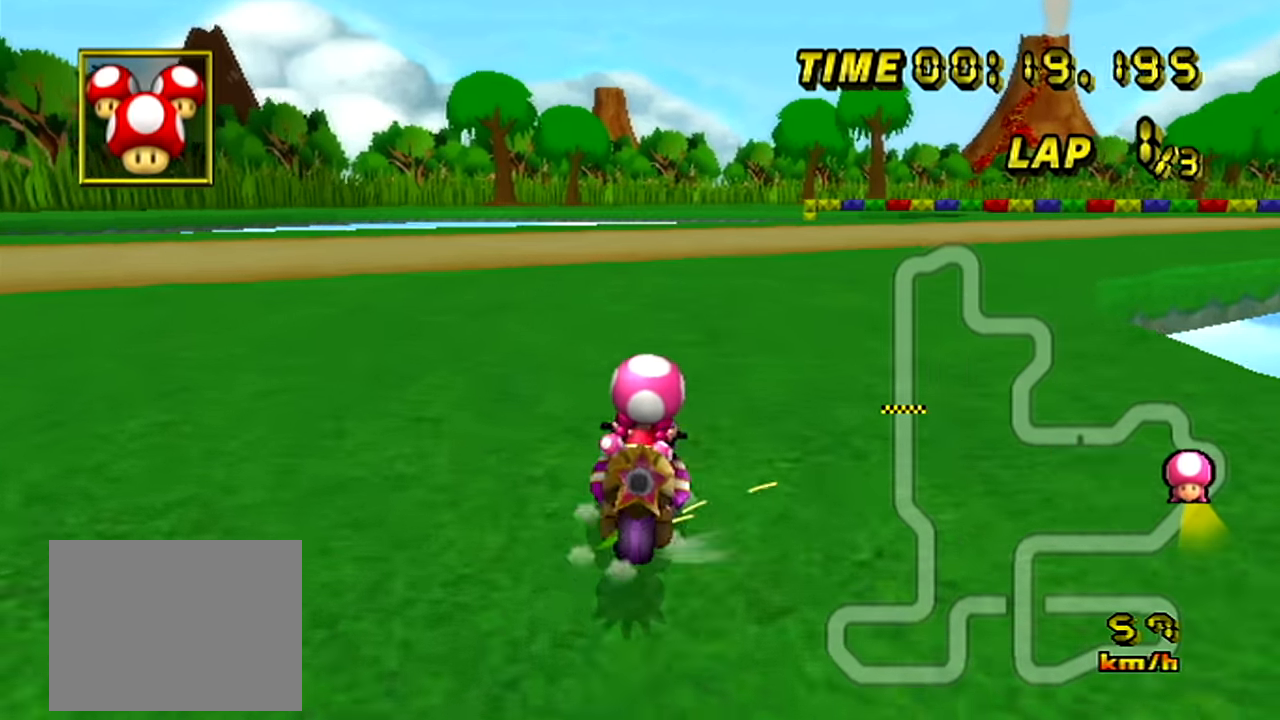
{"buttons": ["A", "R1"], "left_stick": "up-right", "events": []}
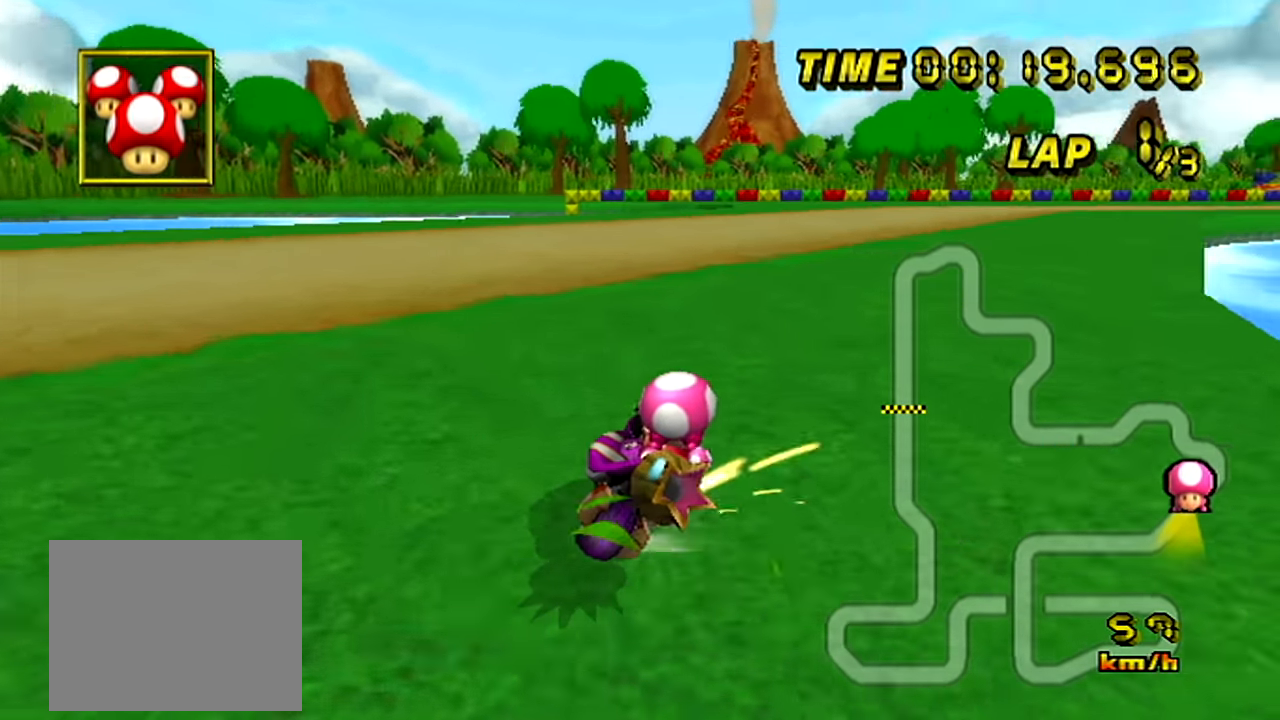
{"buttons": ["A"], "left_stick": "up-left", "events": [[401, "R1", "up"], [418, "left_stick", "up-left"]]}
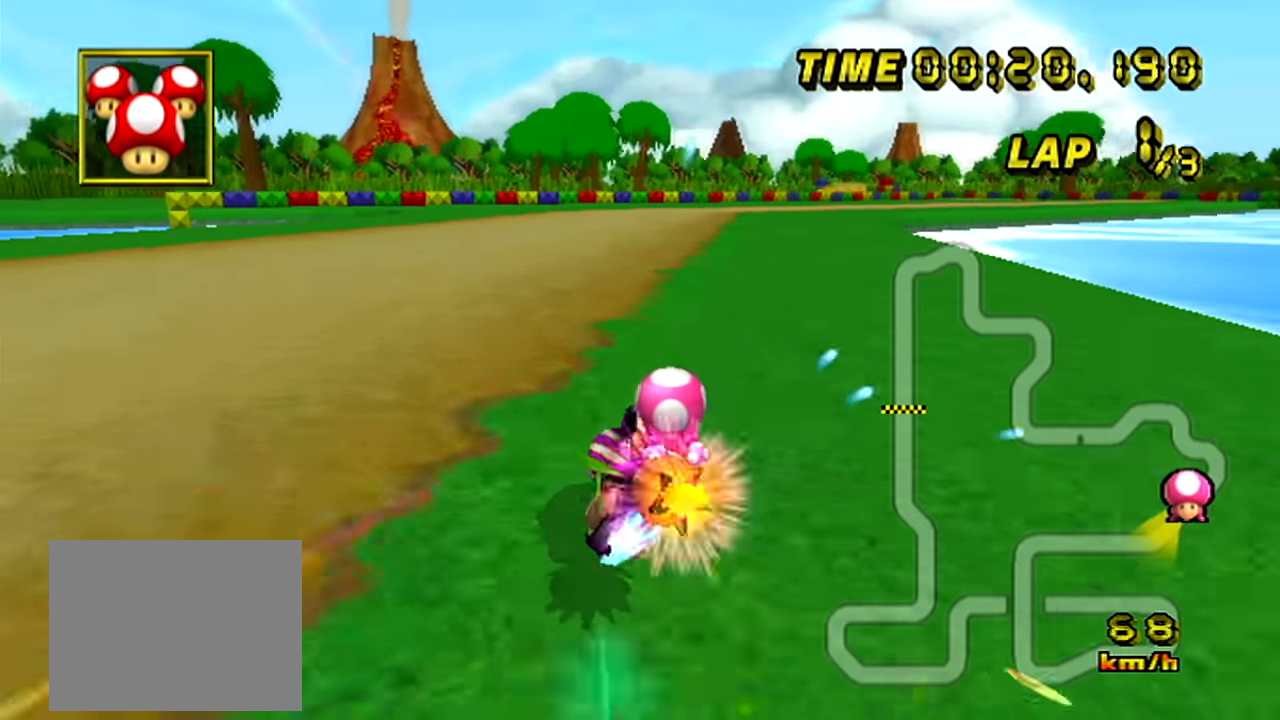
{"buttons": ["A"], "left_stick": "center", "events": [[150, "left_stick", "left"], [267, "left_stick", "right"], [367, "left_stick", "left"], [434, "left_stick", "center"]]}
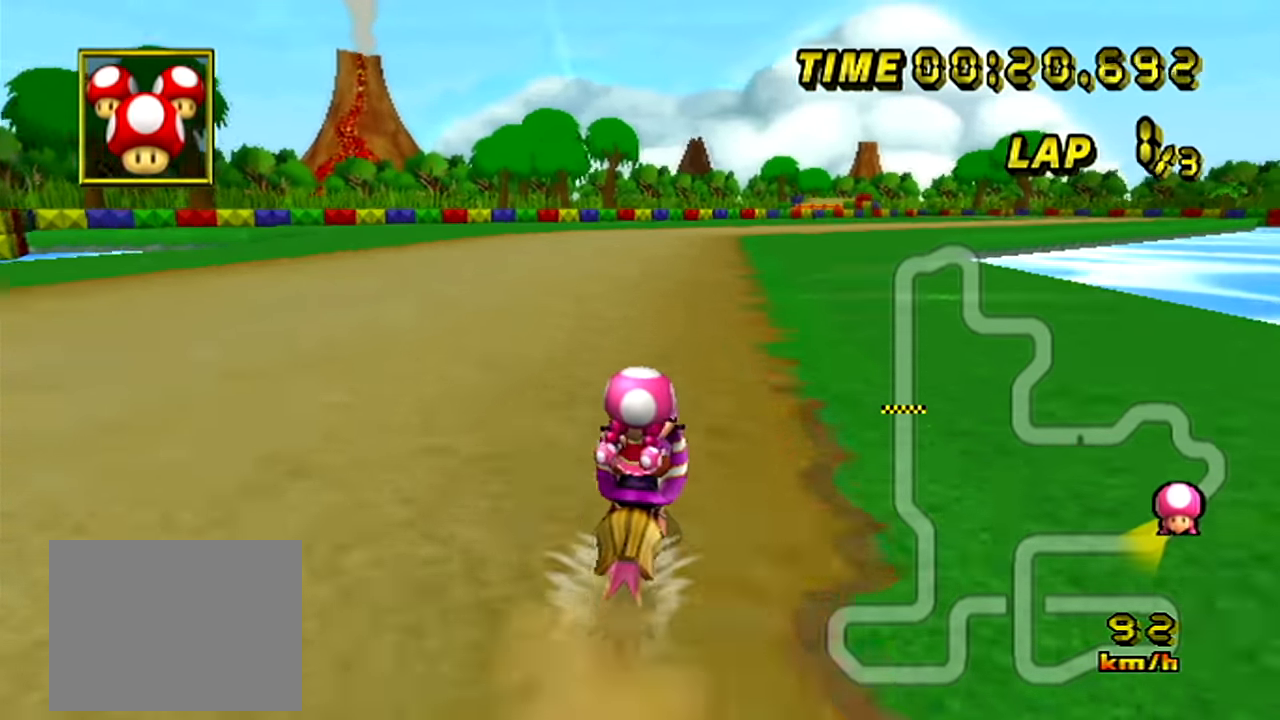
{"buttons": ["A"], "left_stick": "center", "events": []}
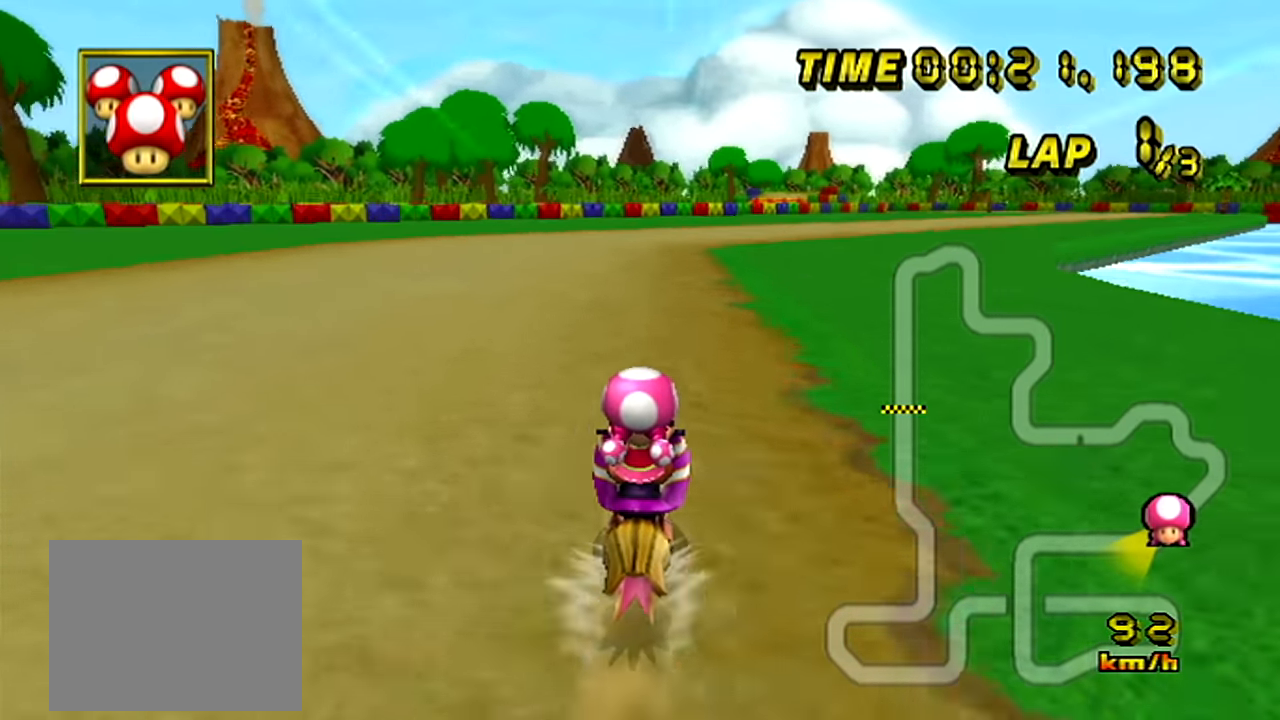
{"buttons": ["A", "R1"], "left_stick": "up-right", "events": [[117, "R1", "down"], [334, "left_stick", "up-right"]]}
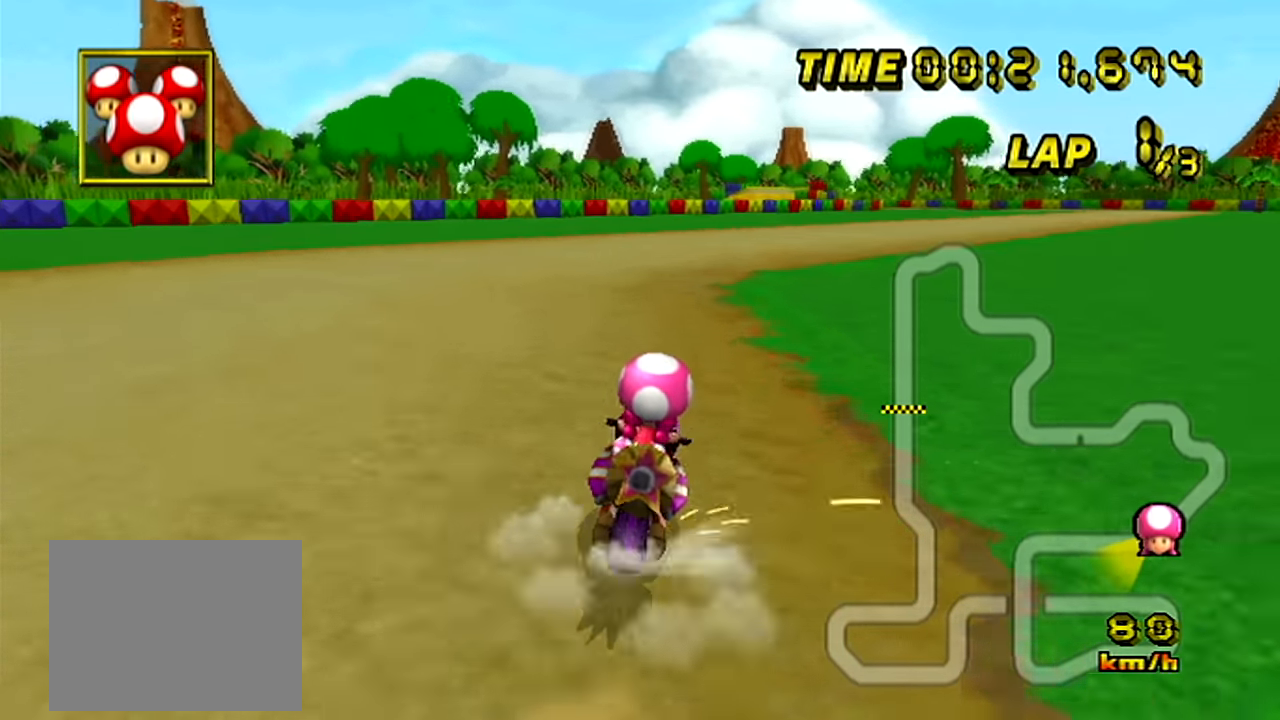
{"buttons": ["A", "R1"], "left_stick": "up-right", "events": []}
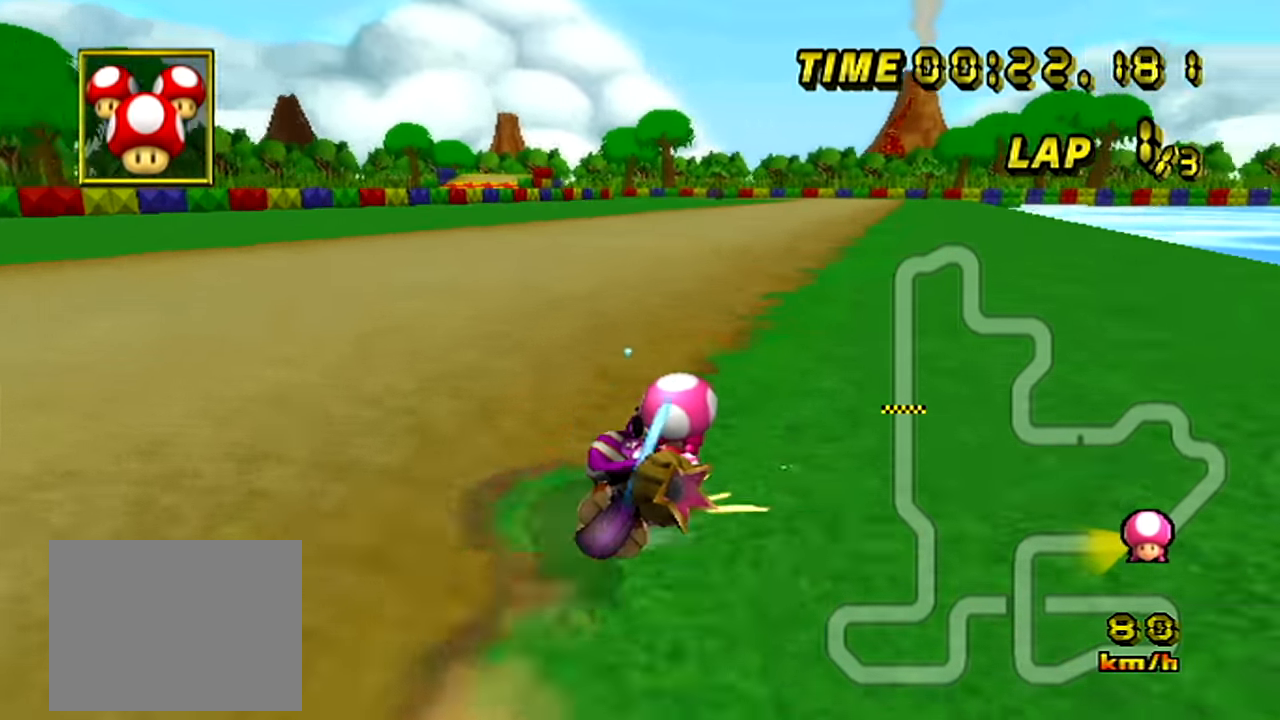
{"buttons": ["A"], "left_stick": "left", "events": [[334, "R1", "up"], [367, "left_stick", "up-left"], [451, "left_stick", "left"]]}
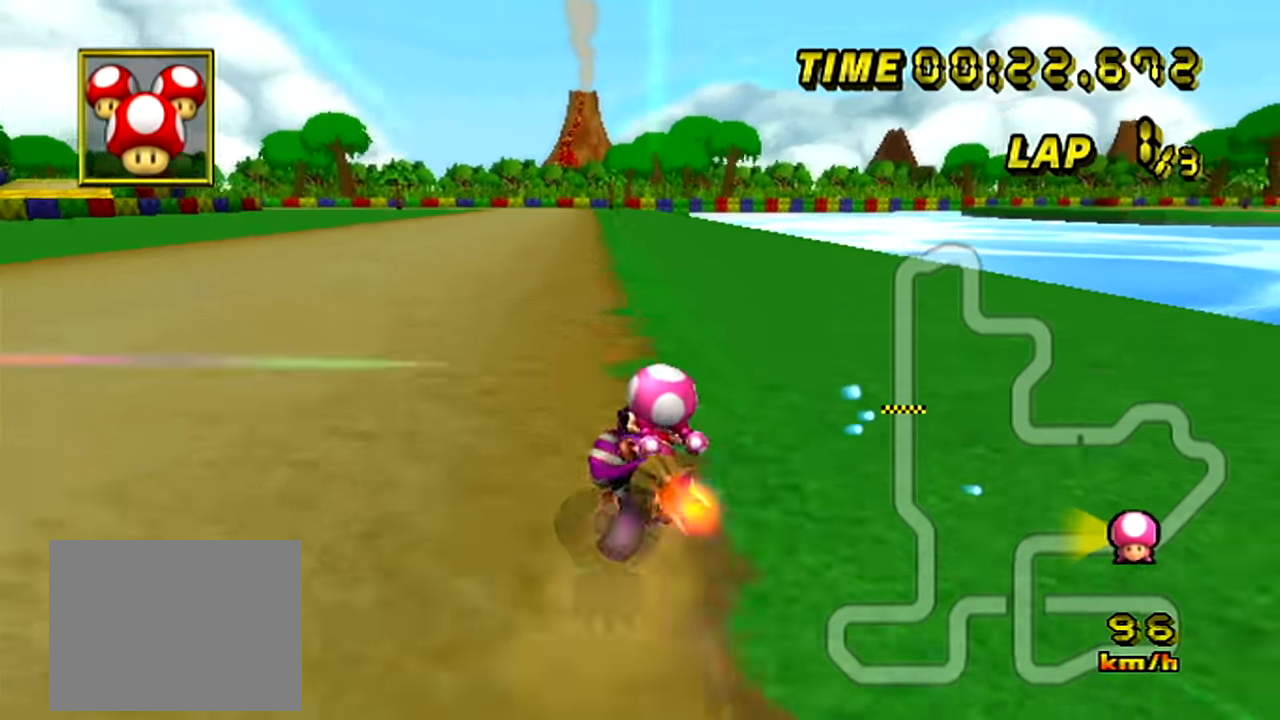
{"buttons": ["A"], "left_stick": "center", "events": [[183, "left_stick", "center"]]}
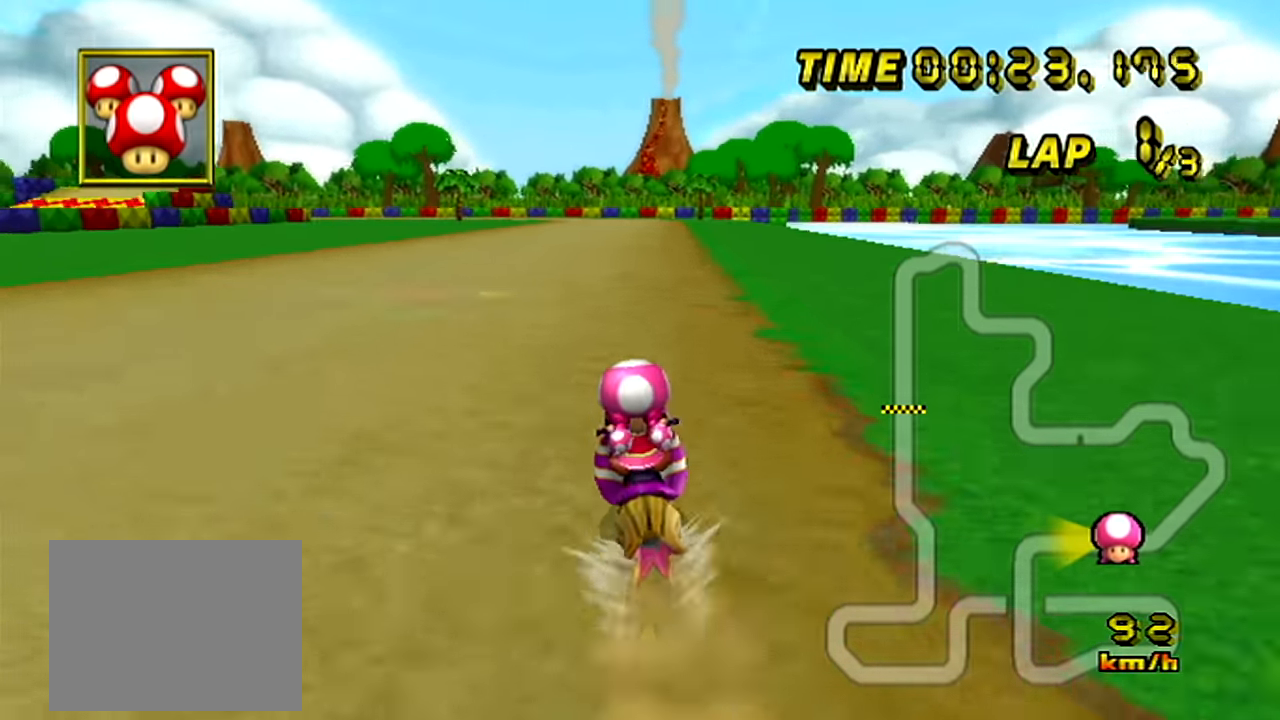
{"buttons": ["A"], "left_stick": "center", "events": []}
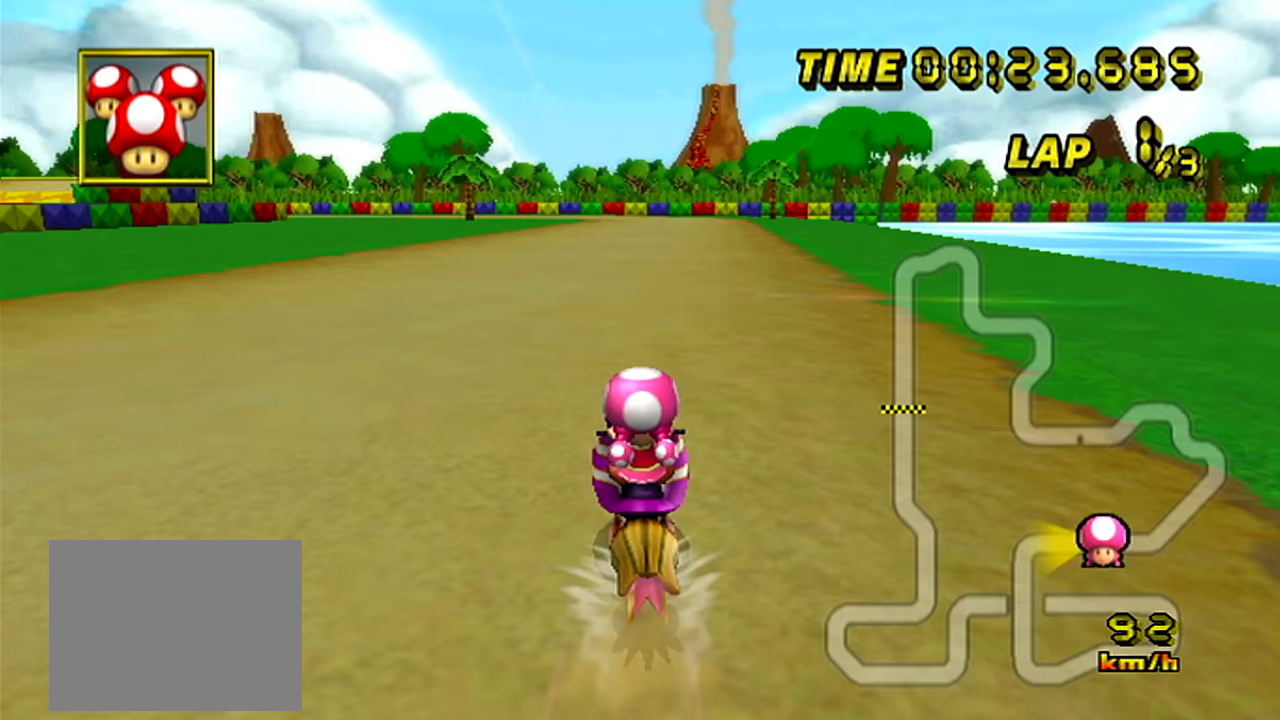
{"buttons": ["A"], "left_stick": "center", "events": []}
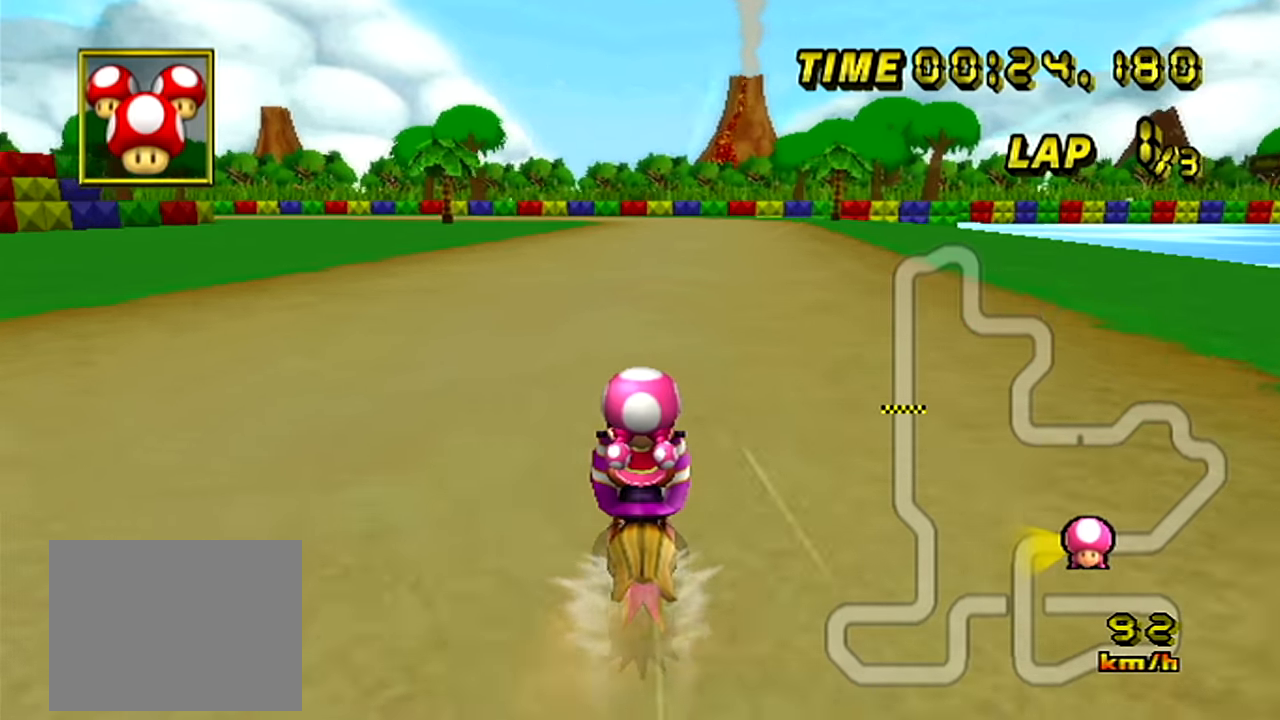
{"buttons": ["A"], "left_stick": "center", "events": []}
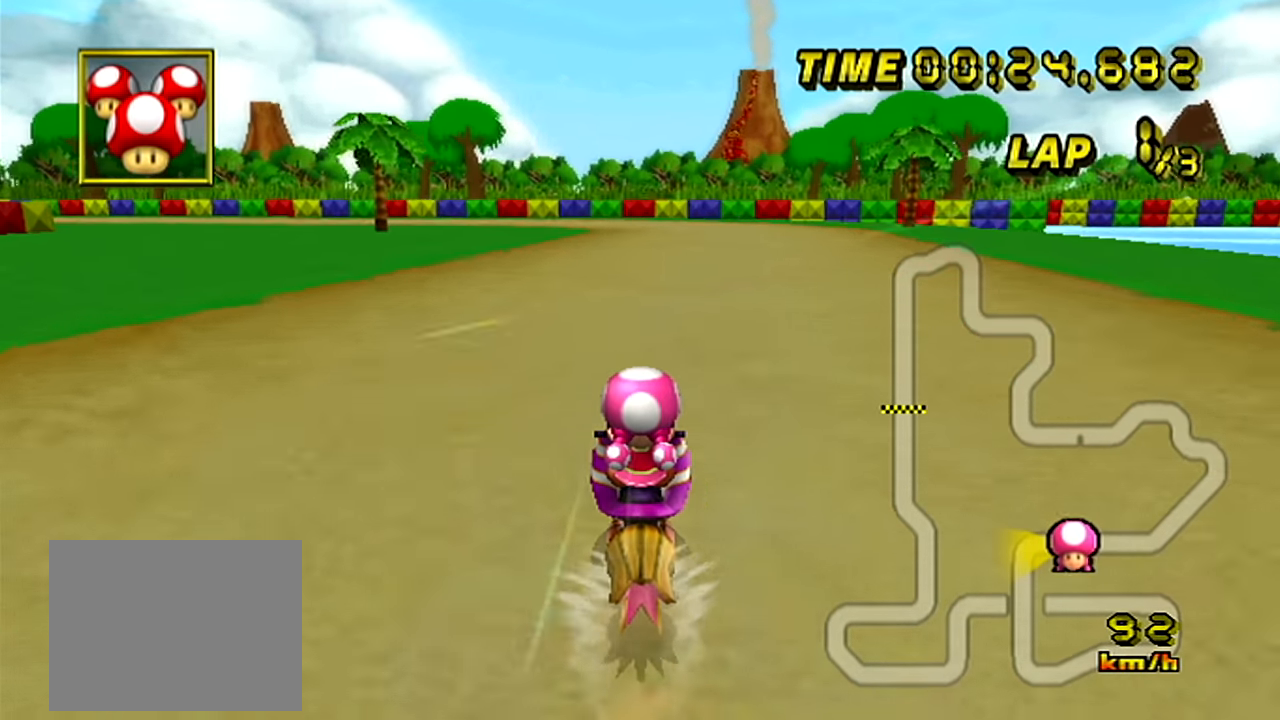
{"buttons": ["A", "R1"], "left_stick": "center", "events": [[484, "R1", "down"]]}
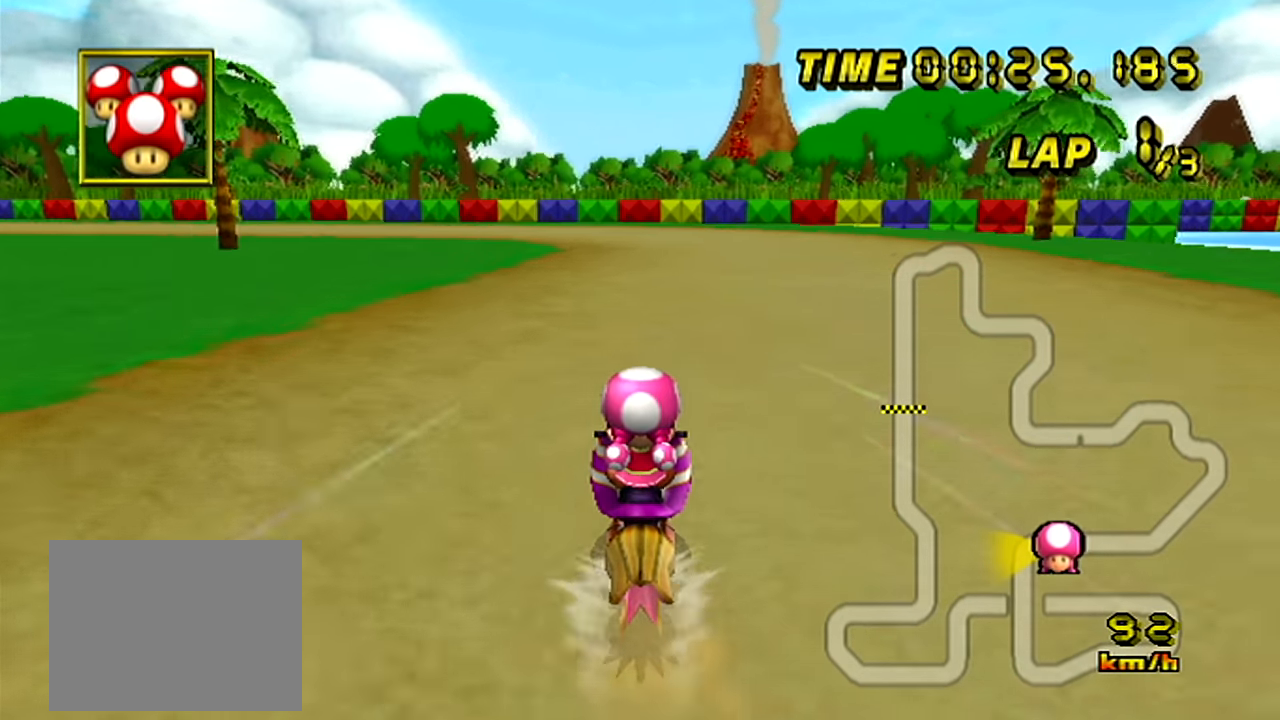
{"buttons": ["A", "R1"], "left_stick": "up-left", "events": [[266, "left_stick", "up-left"]]}
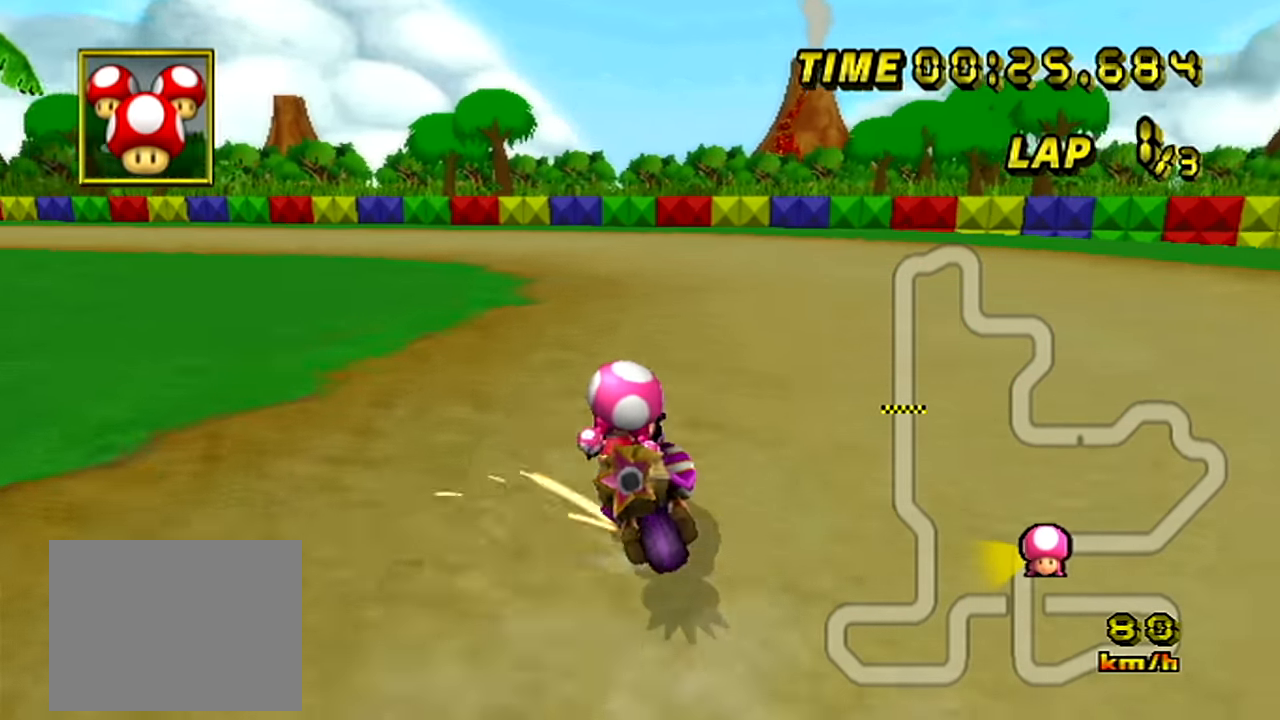
{"buttons": ["A", "R1"], "left_stick": "up-left", "events": []}
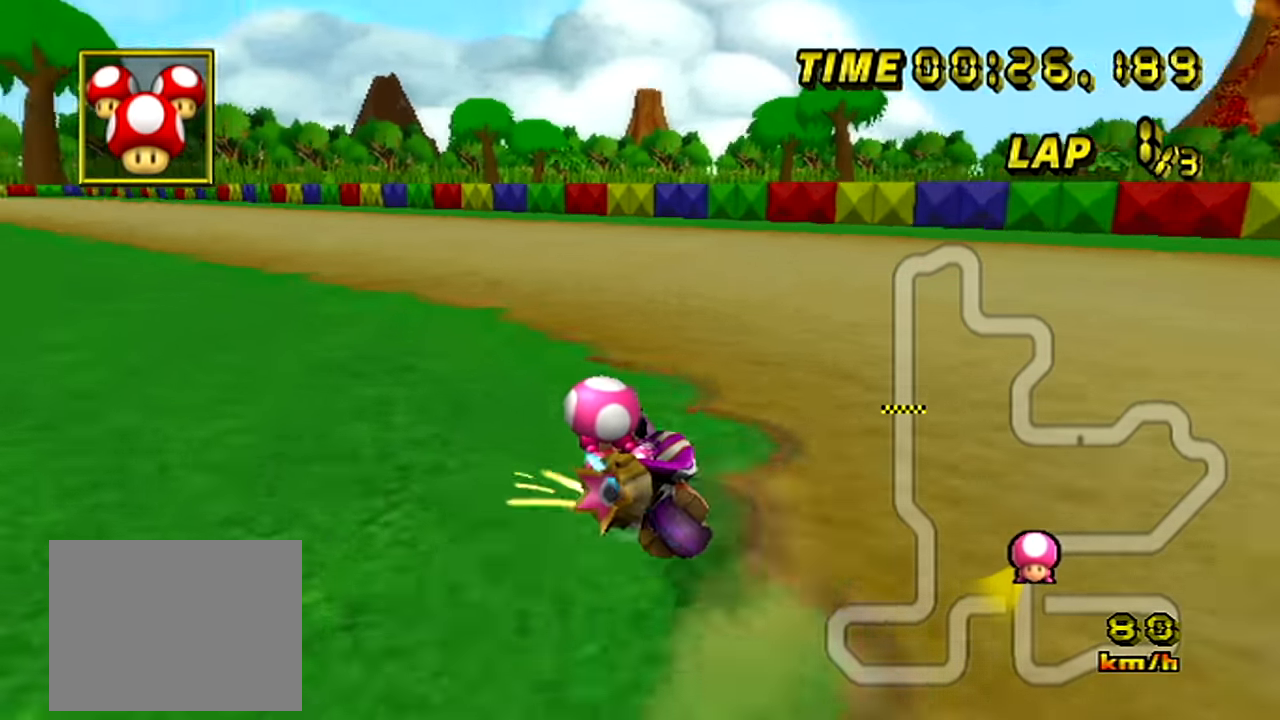
{"buttons": ["A"], "left_stick": "up-left", "events": [[200, "R1", "up"]]}
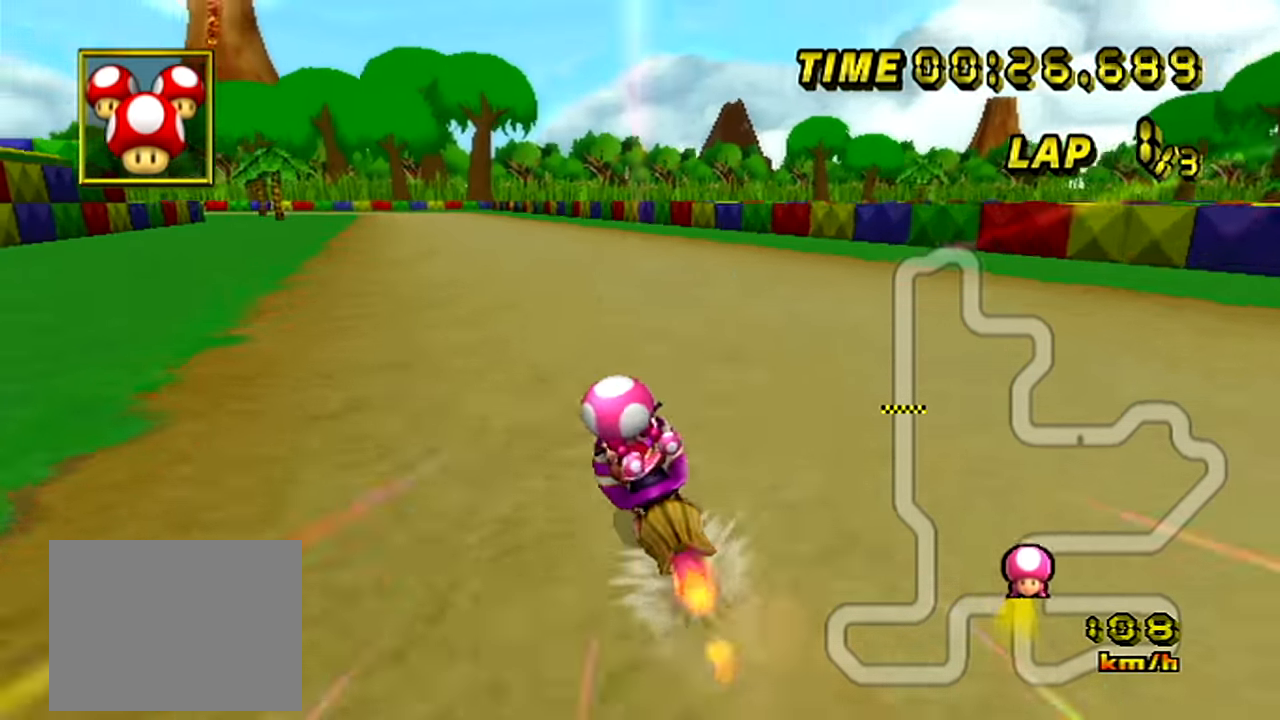
{"buttons": ["A"], "left_stick": "center", "events": [[234, "left_stick", "center"]]}